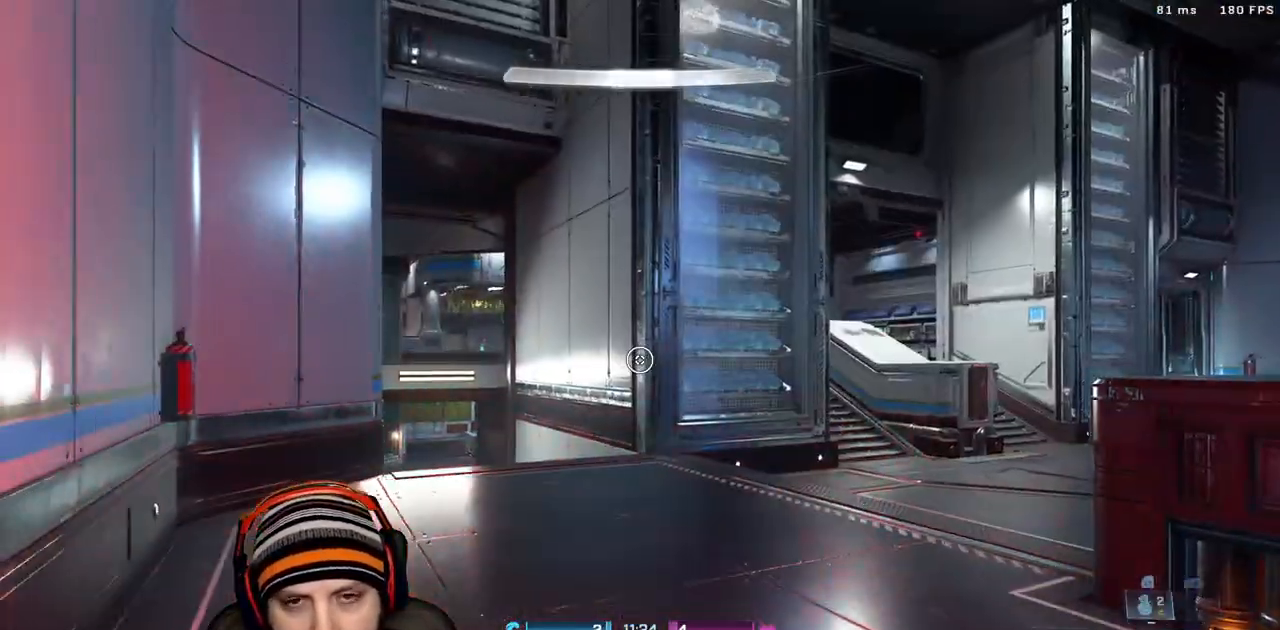
Gameplay with a controller (Xbox layout); each line is a JSON object with the inputs held at the frame after it (dt_ms = milliseconds from this image to that frame). "events" lists button and stick changes between this image and that frame as [ms after this image, input, new state], when the widget could be followed in between.
{"dt_ms": 500, "buttons": [], "left_stick": "up", "right_stick": "center", "events": [[50, "left_stick", "center"], [183, "left_stick", "up"], [300, "X", "down"], [433, "X", "up"]]}
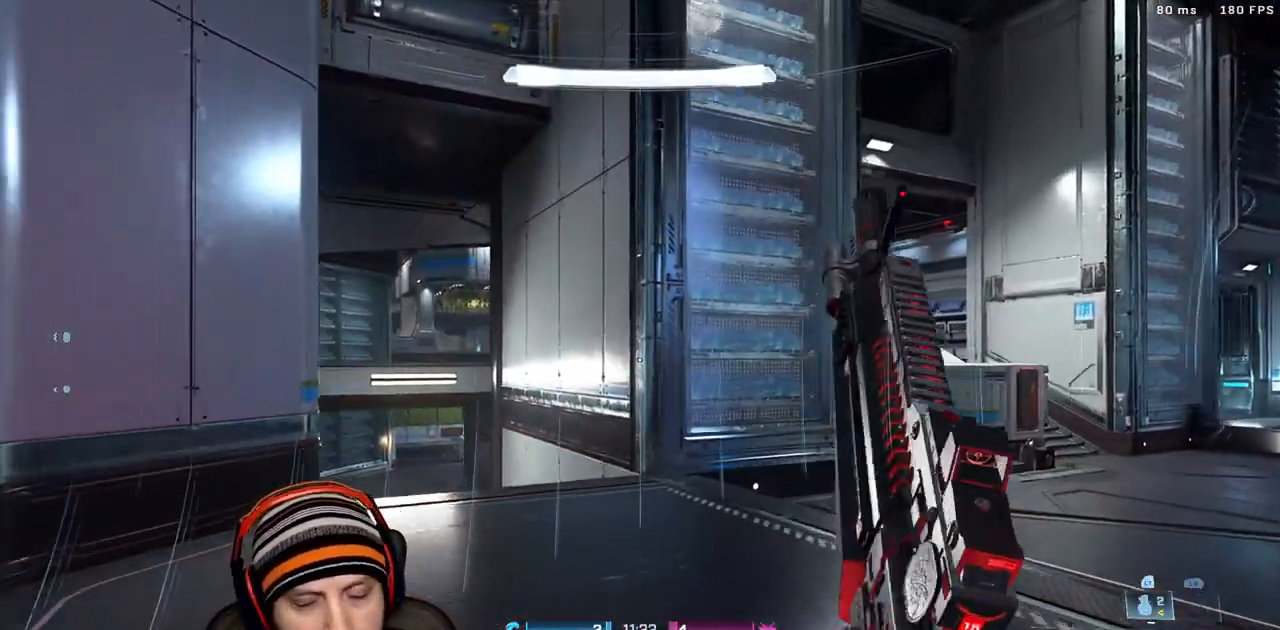
{"dt_ms": 500, "buttons": [], "left_stick": "up", "right_stick": "right", "events": [[217, "right_stick", "left"], [483, "right_stick", "right"]]}
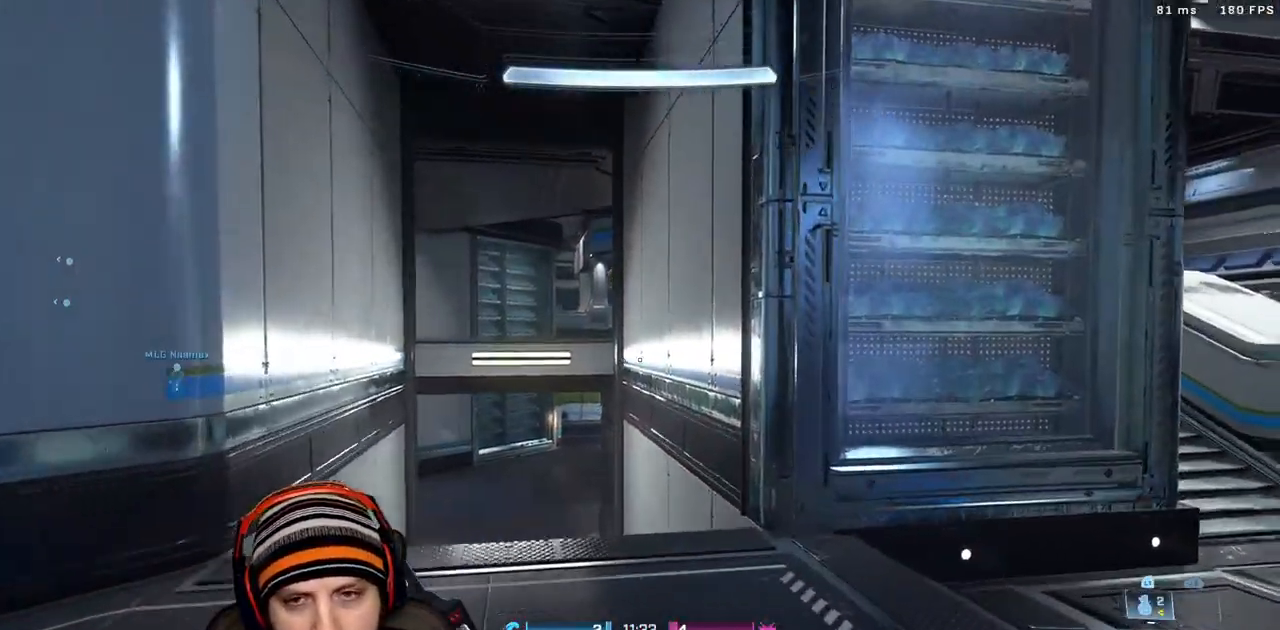
{"dt_ms": 500, "buttons": [], "left_stick": "up-right", "right_stick": "right", "events": [[217, "left_stick", "up-right"]]}
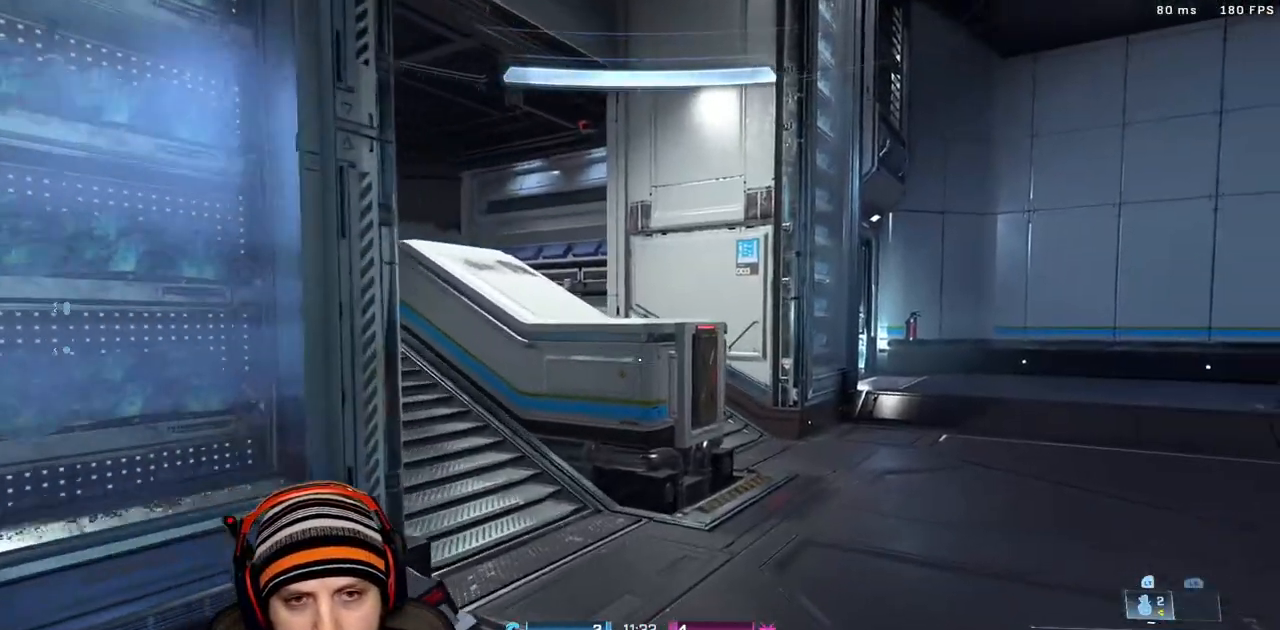
{"dt_ms": 500, "buttons": ["L3"], "left_stick": "up-right", "right_stick": "center", "events": [[133, "L3", "down"], [200, "right_stick", "center"]]}
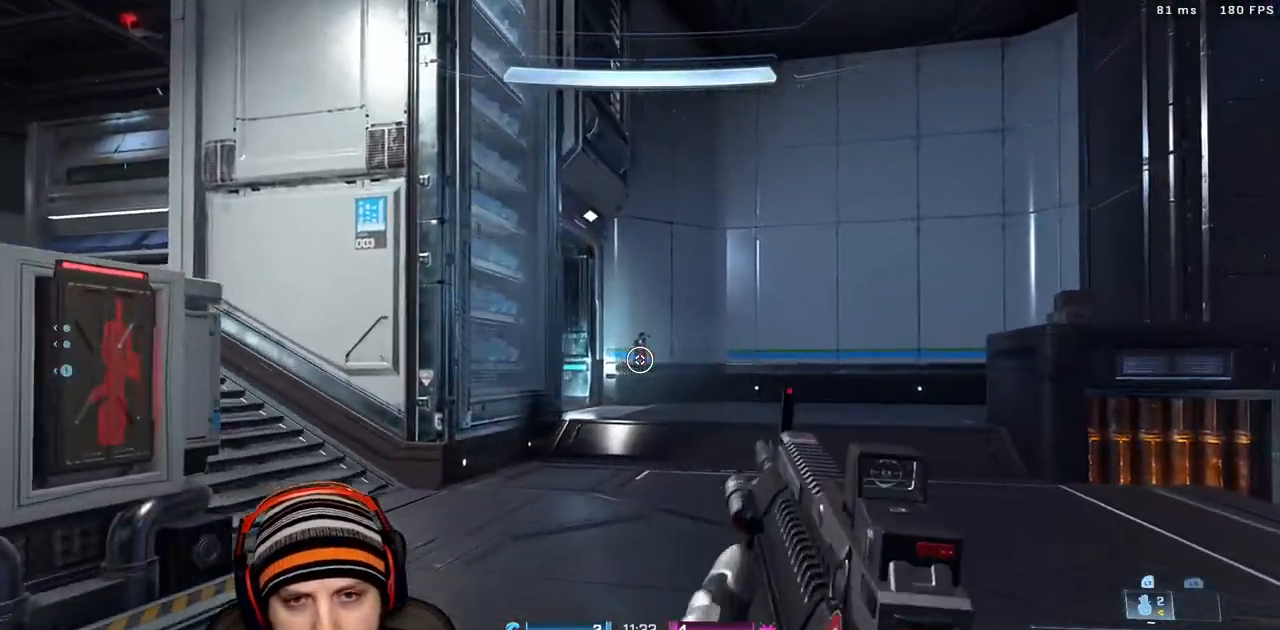
{"dt_ms": 500, "buttons": [], "left_stick": "up-right", "right_stick": "center", "events": [[33, "right_stick", "left"], [100, "L3", "up"], [217, "right_stick", "center"]]}
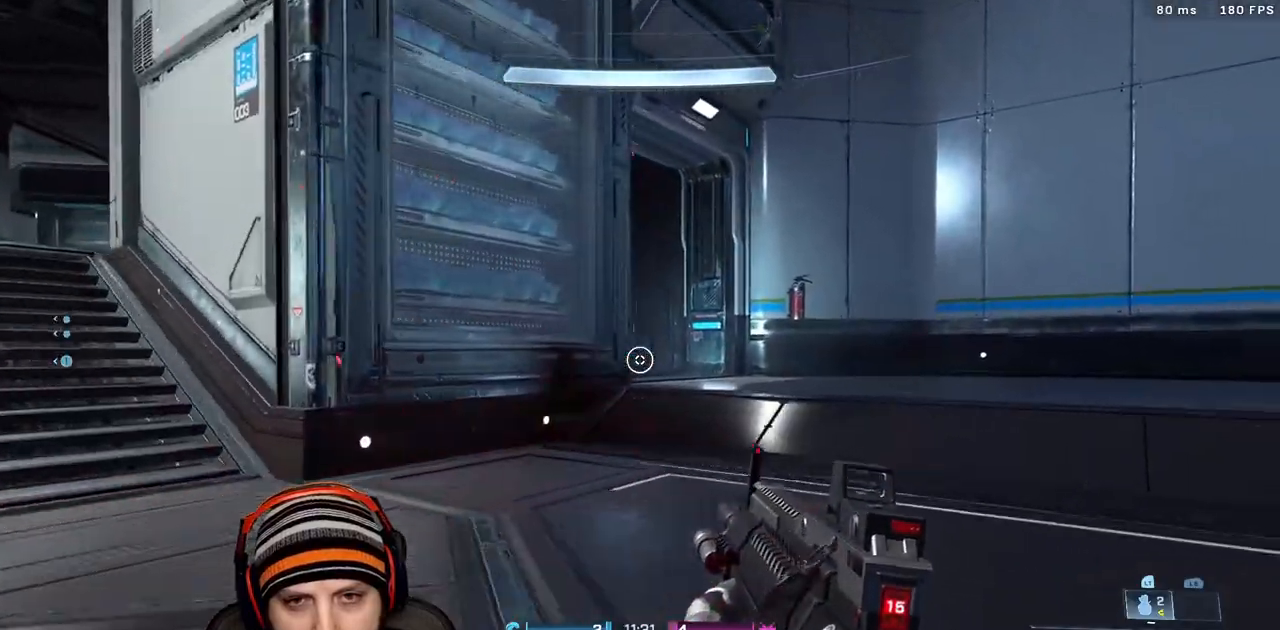
{"dt_ms": 500, "buttons": [], "left_stick": "up-right", "right_stick": "left", "events": [[17, "right_stick", "left"]]}
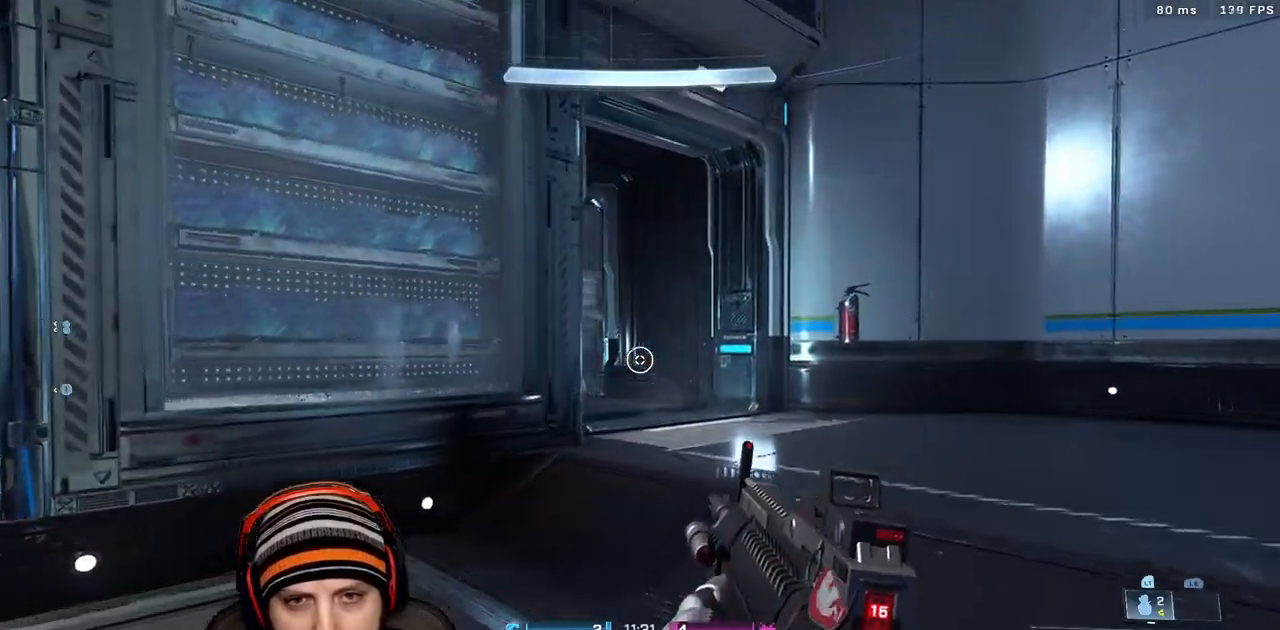
{"dt_ms": 500, "buttons": [], "left_stick": "center", "right_stick": "left", "events": [[500, "left_stick", "center"]]}
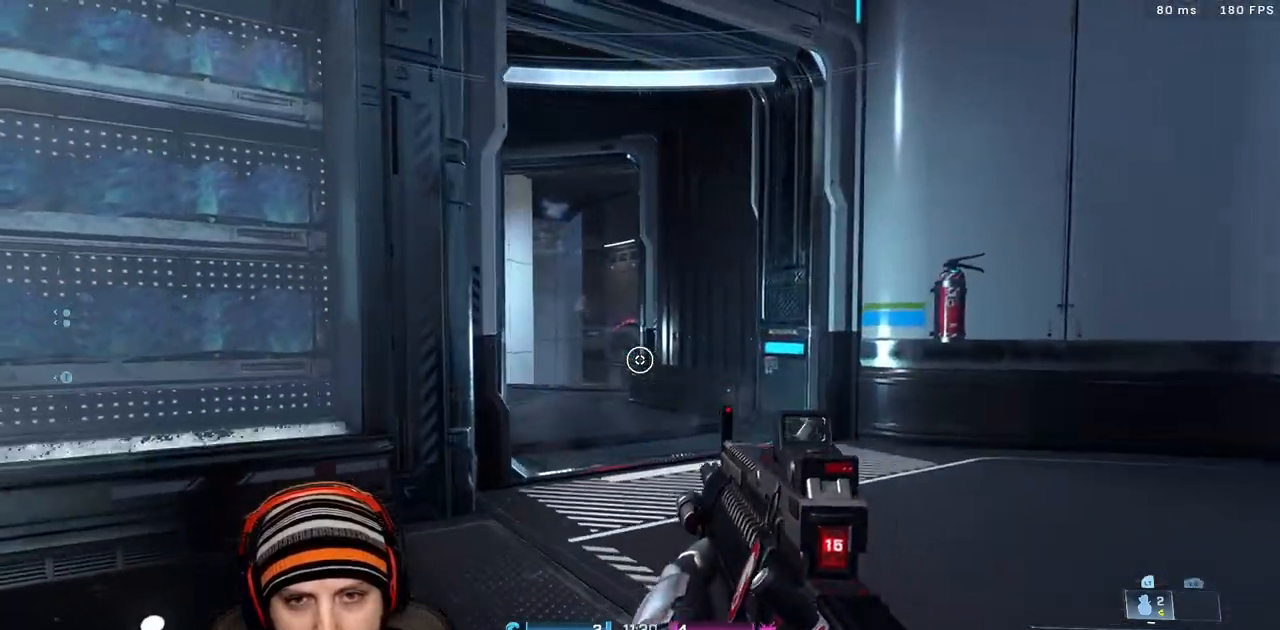
{"dt_ms": 500, "buttons": [], "left_stick": "right", "right_stick": "up", "events": [[50, "left_stick", "down-right"], [133, "L2", "down"], [167, "right_stick", "down"], [300, "L2", "up"], [350, "left_stick", "right"], [417, "right_stick", "up"]]}
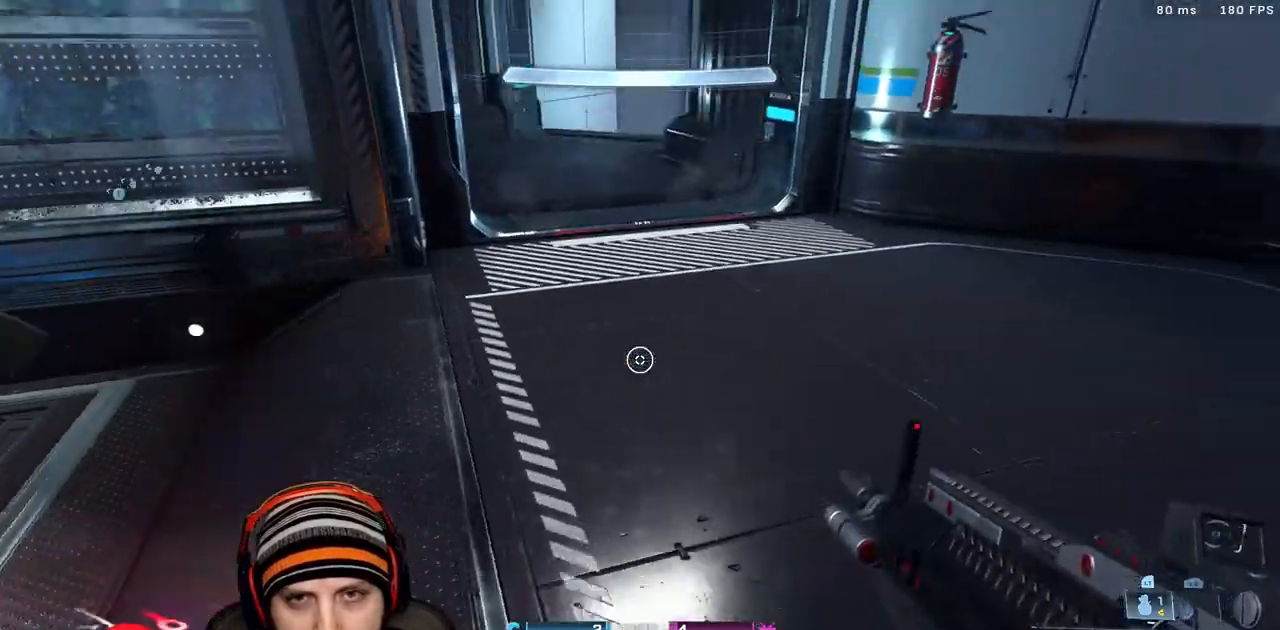
{"dt_ms": 1000, "buttons": ["L2"], "left_stick": "up", "right_stick": "up"}
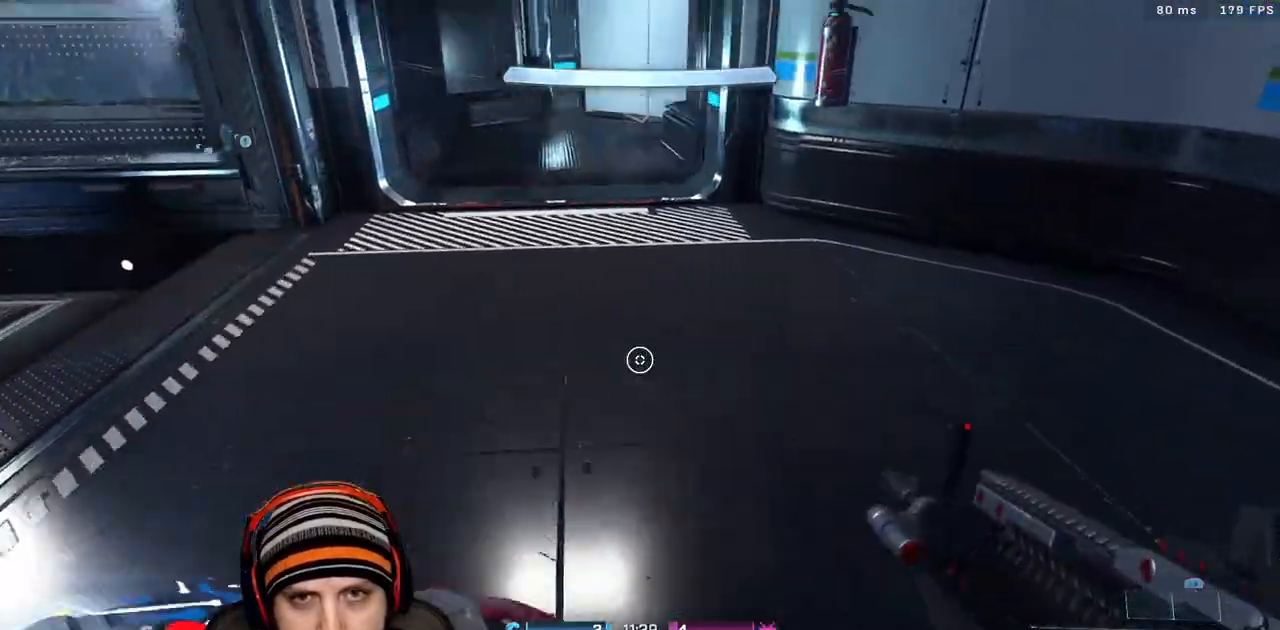
{"dt_ms": 500, "buttons": [], "left_stick": "left", "right_stick": "up", "events": [[33, "L2", "up"], [100, "left_stick", "right"], [200, "right_stick", "center"], [233, "left_stick", "down-left"], [333, "left_stick", "left"], [450, "right_stick", "up"]]}
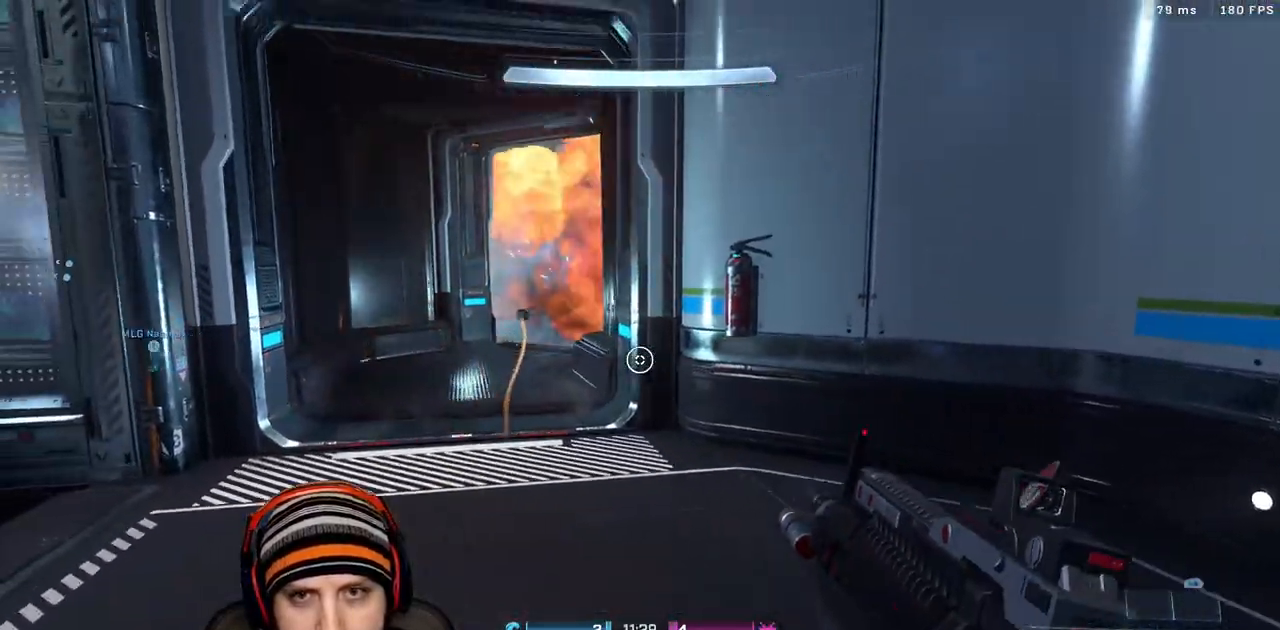
{"dt_ms": 500, "buttons": [], "left_stick": "up-left", "right_stick": "down-right"}
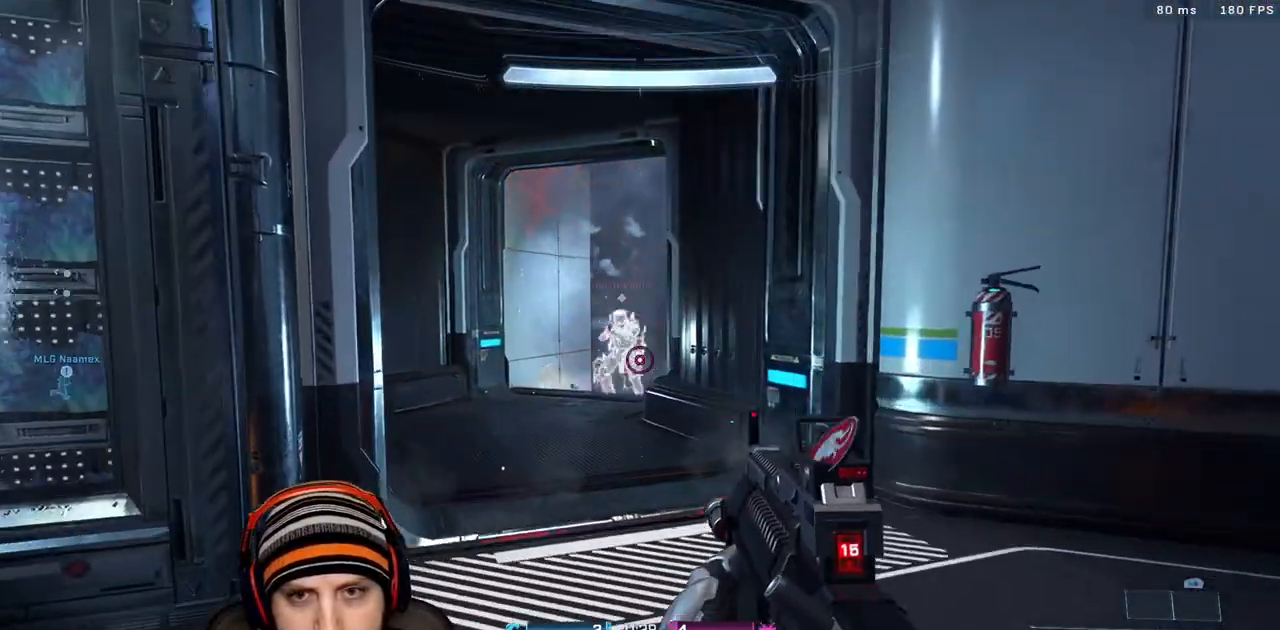
{"dt_ms": 500, "buttons": ["R2"], "left_stick": "right", "right_stick": "up-right", "events": [[50, "right_stick", "up-left"], [100, "left_stick", "down-right"], [117, "R2", "down"], [267, "R2", "up"], [350, "L3", "down"], [350, "right_stick", "left"], [367, "R2", "down"], [433, "L3", "up"], [483, "left_stick", "right"], [483, "right_stick", "up-right"]]}
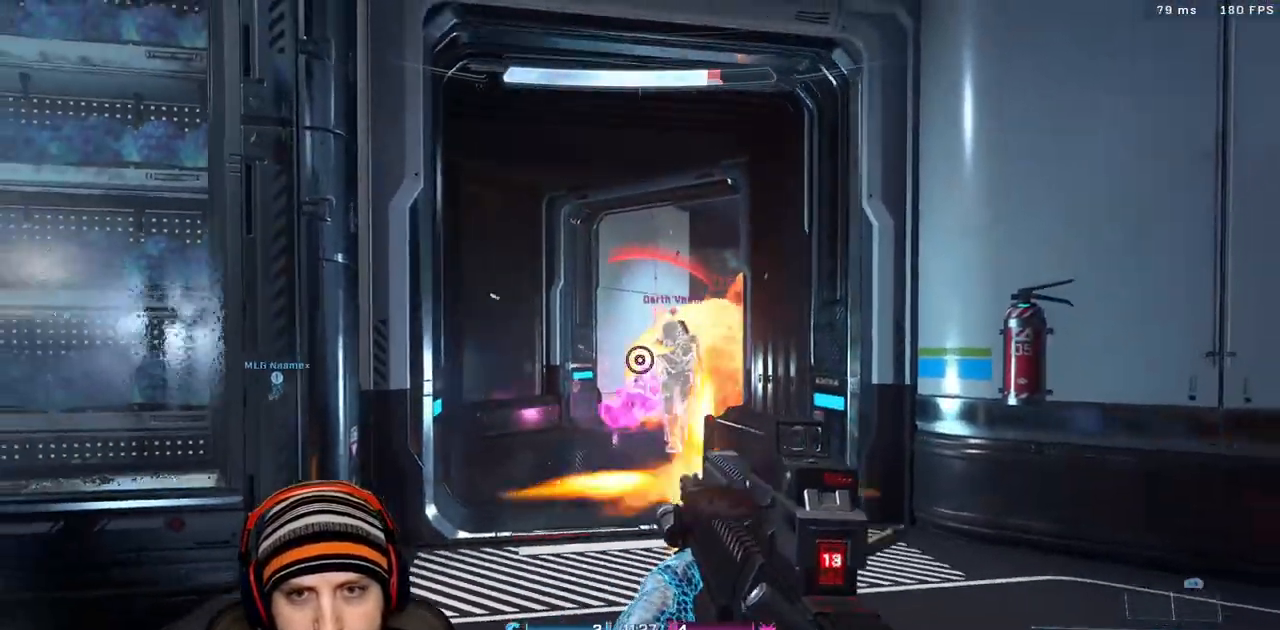
{"dt_ms": 500, "buttons": [], "left_stick": "up", "right_stick": "left", "events": [[67, "left_stick", "up-left"], [83, "R2", "up"], [133, "left_stick", "left"], [133, "right_stick", "center"], [200, "L3", "down"], [267, "R2", "down"], [283, "left_stick", "down-right"], [300, "L3", "up"], [450, "right_stick", "up-left"], [467, "R2", "up"], [467, "left_stick", "up"], [500, "right_stick", "left"]]}
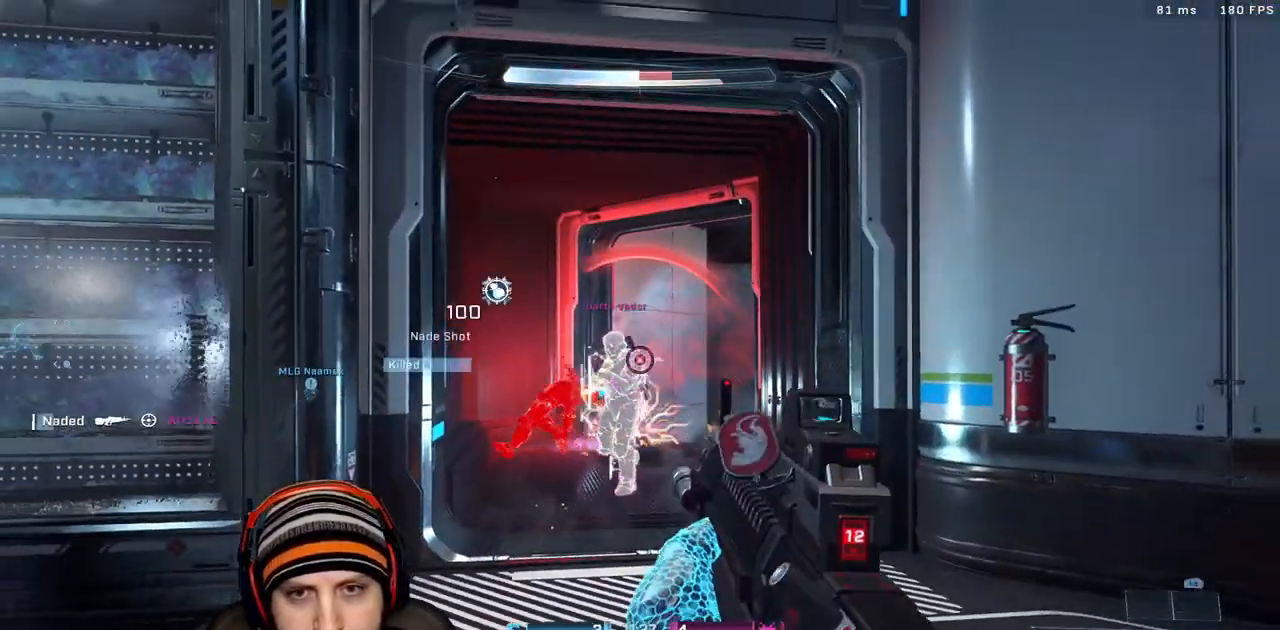
{"dt_ms": 500, "buttons": ["A", "R2"], "left_stick": "up-right", "right_stick": "down-left", "events": [[83, "left_stick", "up-right"], [100, "R2", "down"], [117, "right_stick", "right"], [183, "L3", "down"], [217, "left_stick", "right"], [233, "right_stick", "left"], [283, "L3", "up"], [367, "R2", "up"], [417, "right_stick", "up-right"], [483, "R2", "down"], [500, "A", "down"], [500, "left_stick", "up-right"], [500, "right_stick", "down-left"]]}
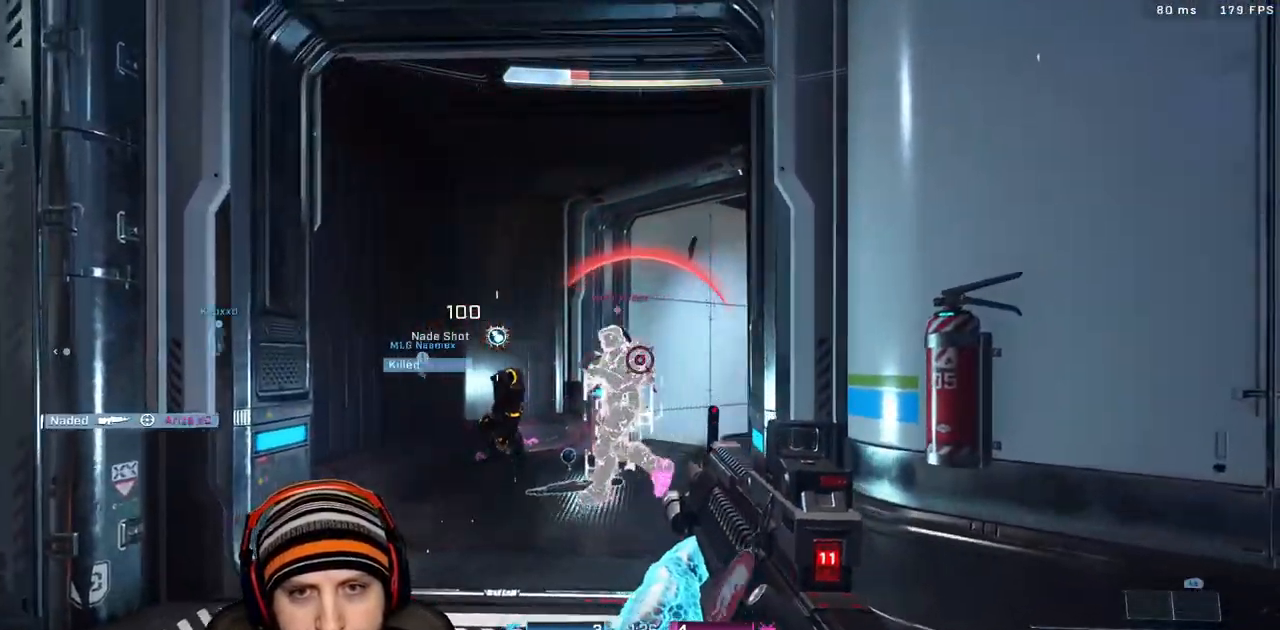
{"dt_ms": 500, "buttons": ["R2", "L3"], "left_stick": "up-right", "right_stick": "down-left", "events": [[33, "L3", "down"], [150, "L3", "up"], [167, "A", "up"], [167, "right_stick", "down"], [217, "R2", "up"], [233, "L3", "down"], [283, "right_stick", "left"], [317, "R2", "down"], [333, "L3", "up"], [417, "L3", "down"], [433, "right_stick", "down-left"]]}
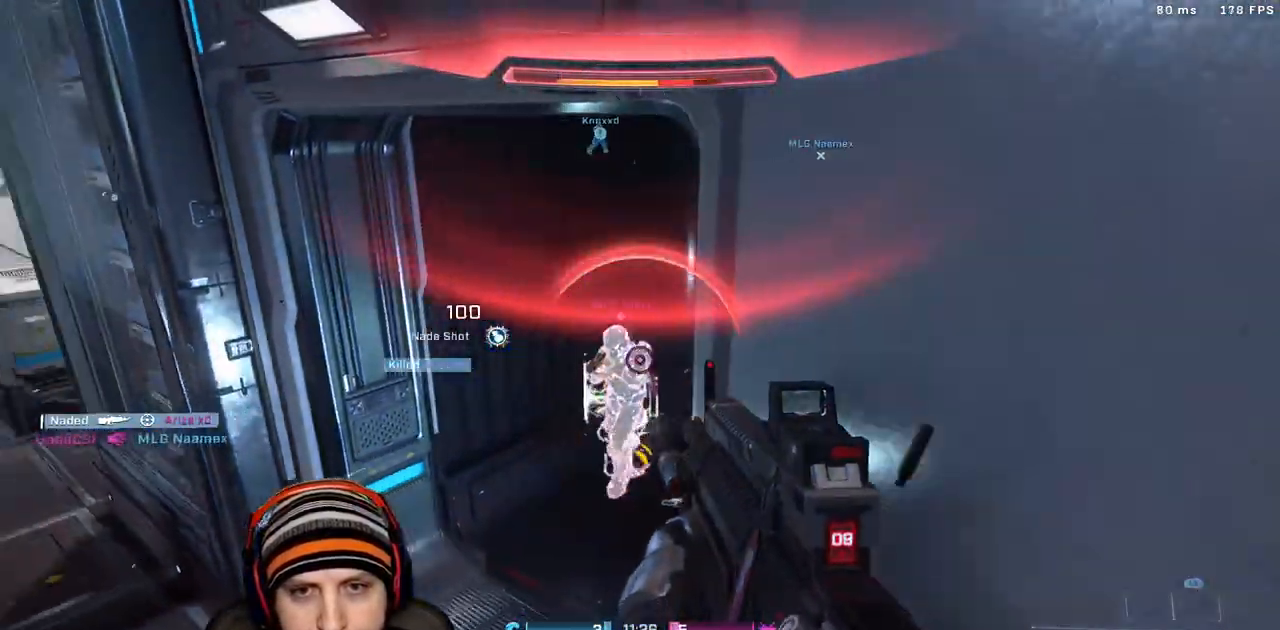
{"dt_ms": 500, "buttons": ["L3"], "left_stick": "up-left", "right_stick": "up", "events": [[33, "L3", "up"], [33, "R2", "up"], [33, "left_stick", "up"], [33, "right_stick", "center"], [83, "L3", "down"], [150, "R2", "down"], [167, "right_stick", "left"], [183, "L3", "up"], [250, "L3", "down"], [283, "right_stick", "right"], [300, "left_stick", "up-left"], [350, "R2", "up"], [367, "L3", "up"], [417, "right_stick", "left"], [433, "L3", "down"], [483, "right_stick", "up"]]}
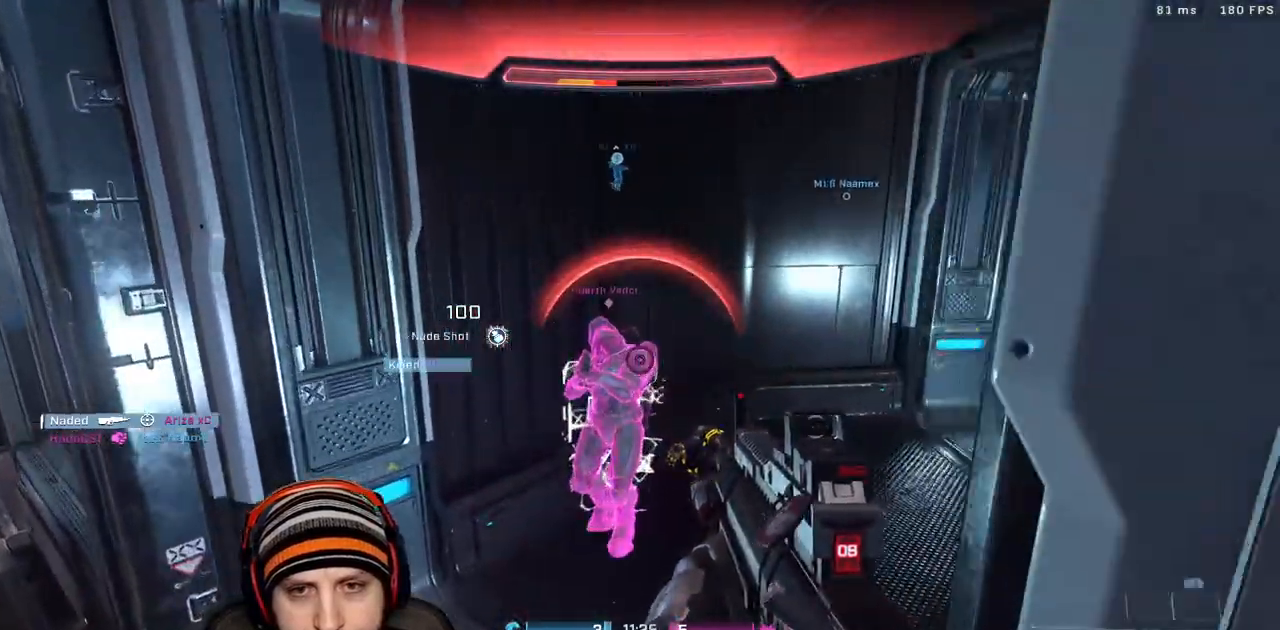
{"dt_ms": 500, "buttons": [], "left_stick": "center", "right_stick": "center", "events": [[33, "L3", "up"], [33, "R2", "down"], [100, "L3", "down"], [150, "right_stick", "right"], [200, "L3", "up"], [233, "B", "down"], [283, "B", "up"], [300, "L3", "down"], [317, "R2", "up"], [350, "right_stick", "center"], [367, "L3", "up"], [450, "left_stick", "center"]]}
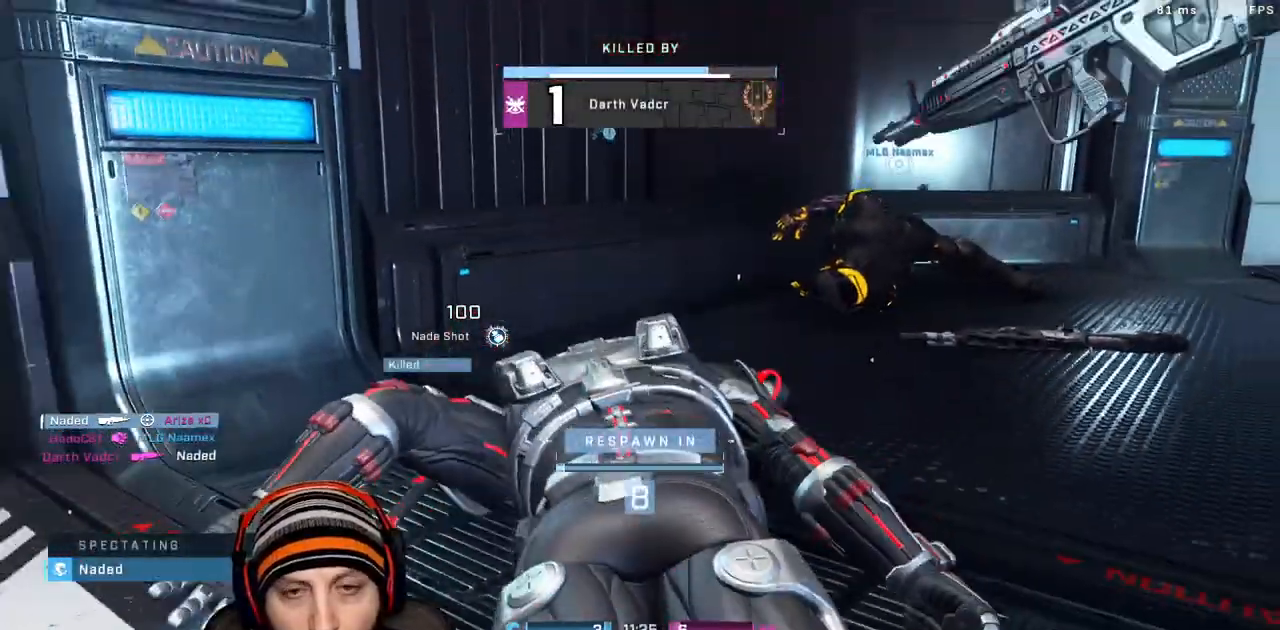
{"dt_ms": 500, "buttons": ["SELECT"], "left_stick": "center", "right_stick": "center", "events": [[33, "SELECT", "down"]]}
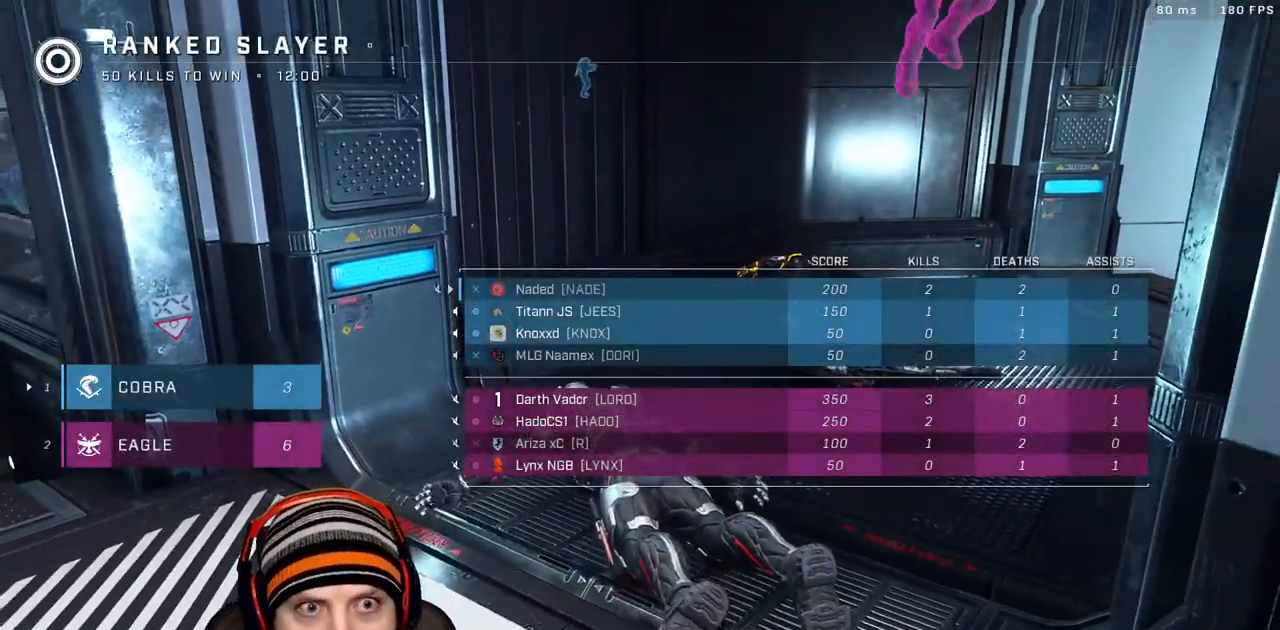
{"dt_ms": 500, "buttons": ["SELECT"], "left_stick": "center", "right_stick": "center", "events": []}
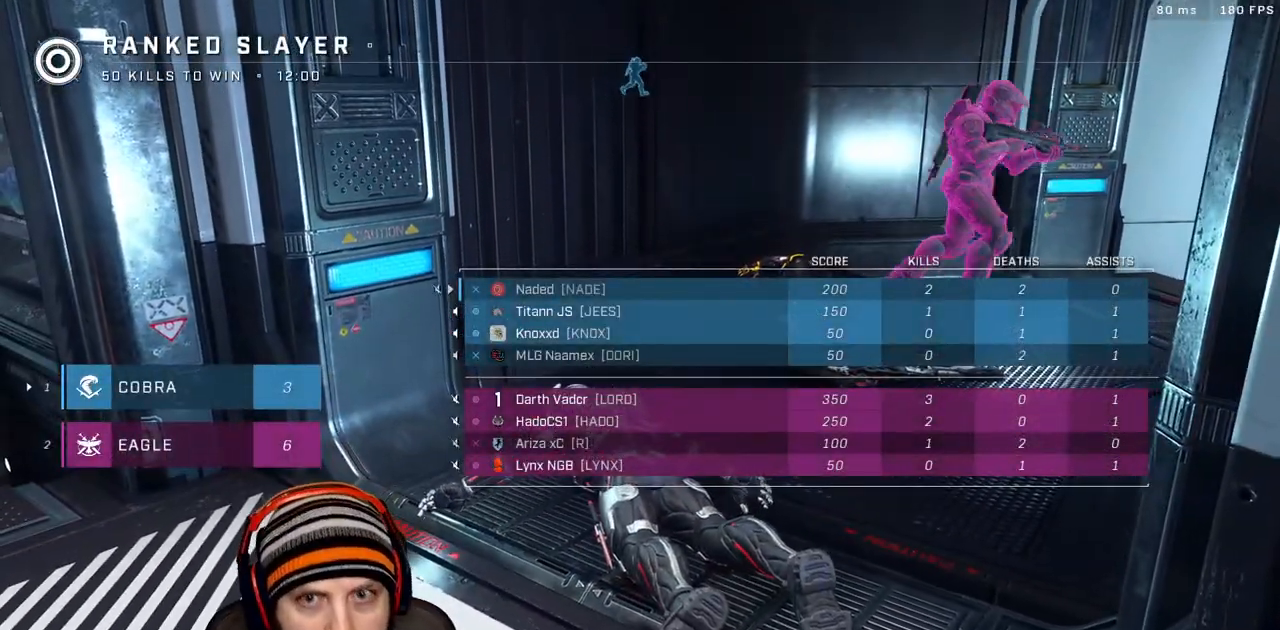
{"dt_ms": 500, "buttons": ["R1"], "left_stick": "center", "right_stick": "center", "events": [[67, "SELECT", "up"], [417, "R1", "down"]]}
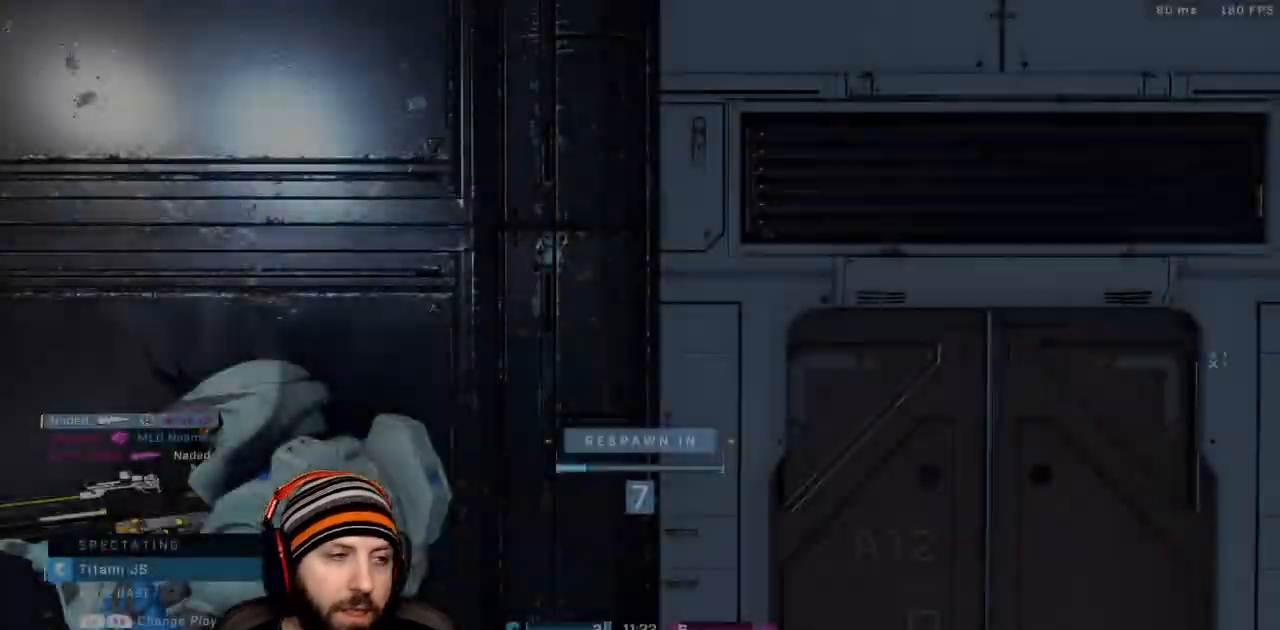
{"dt_ms": 500, "buttons": [], "left_stick": "center", "right_stick": "center", "events": [[67, "R1", "up"]]}
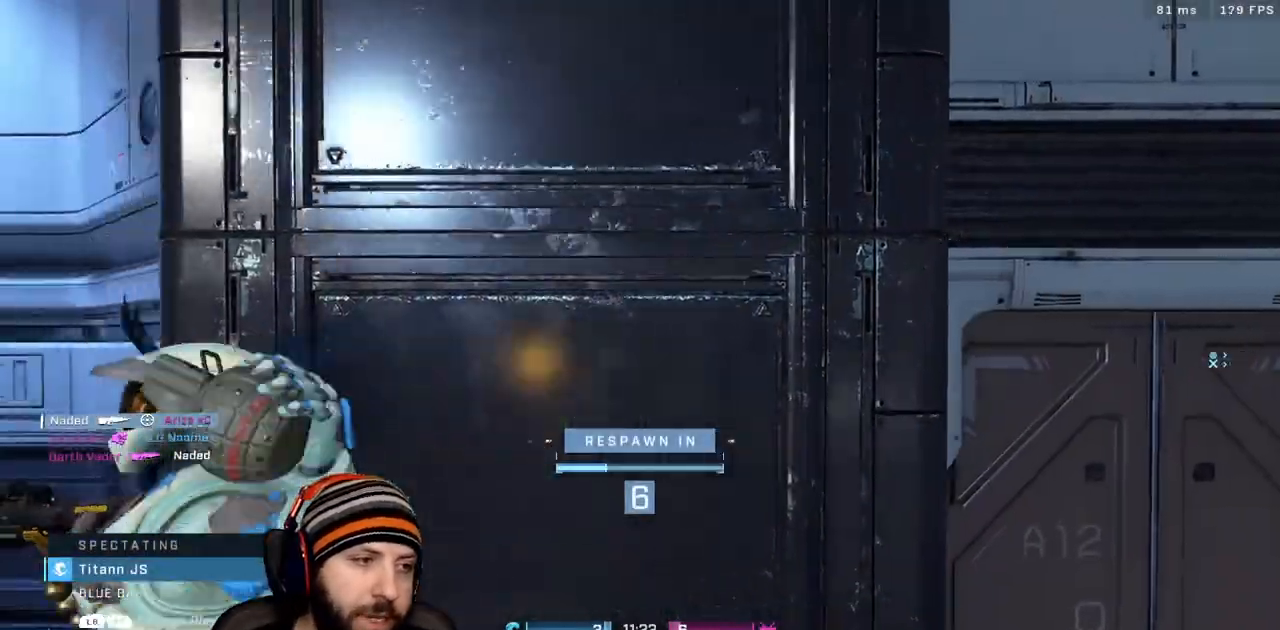
{"dt_ms": 500, "buttons": [], "left_stick": "center", "right_stick": "center", "events": [[33, "R1", "down"], [133, "R1", "up"]]}
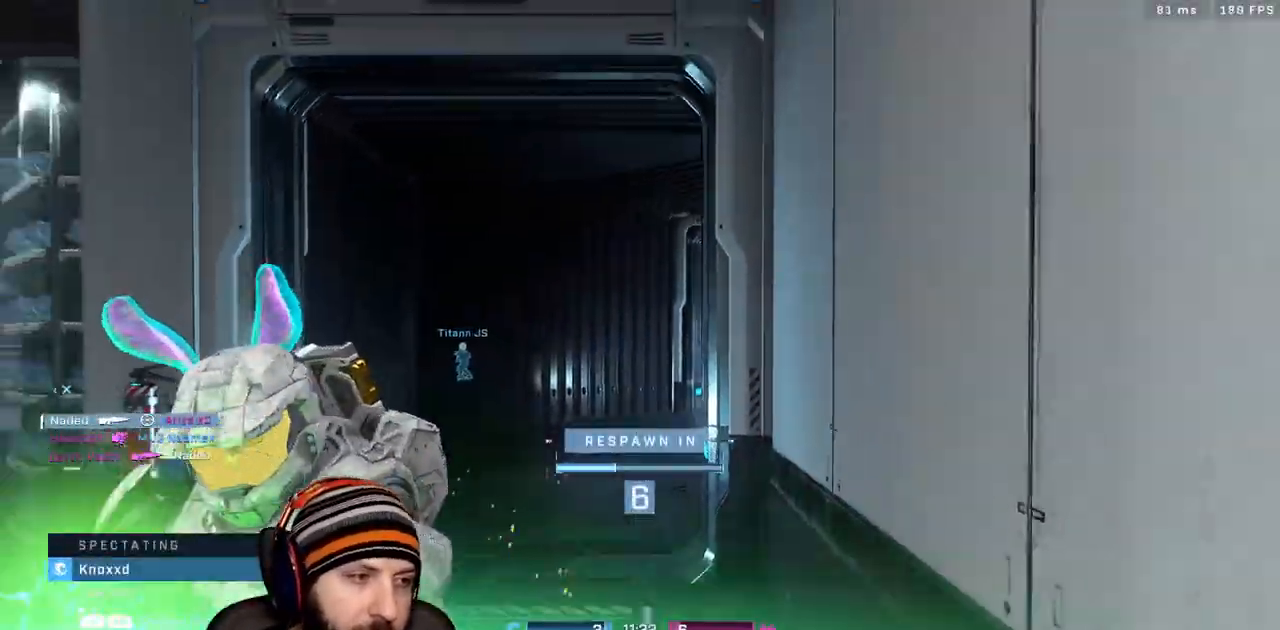
{"dt_ms": 500, "buttons": [], "left_stick": "center", "right_stick": "center"}
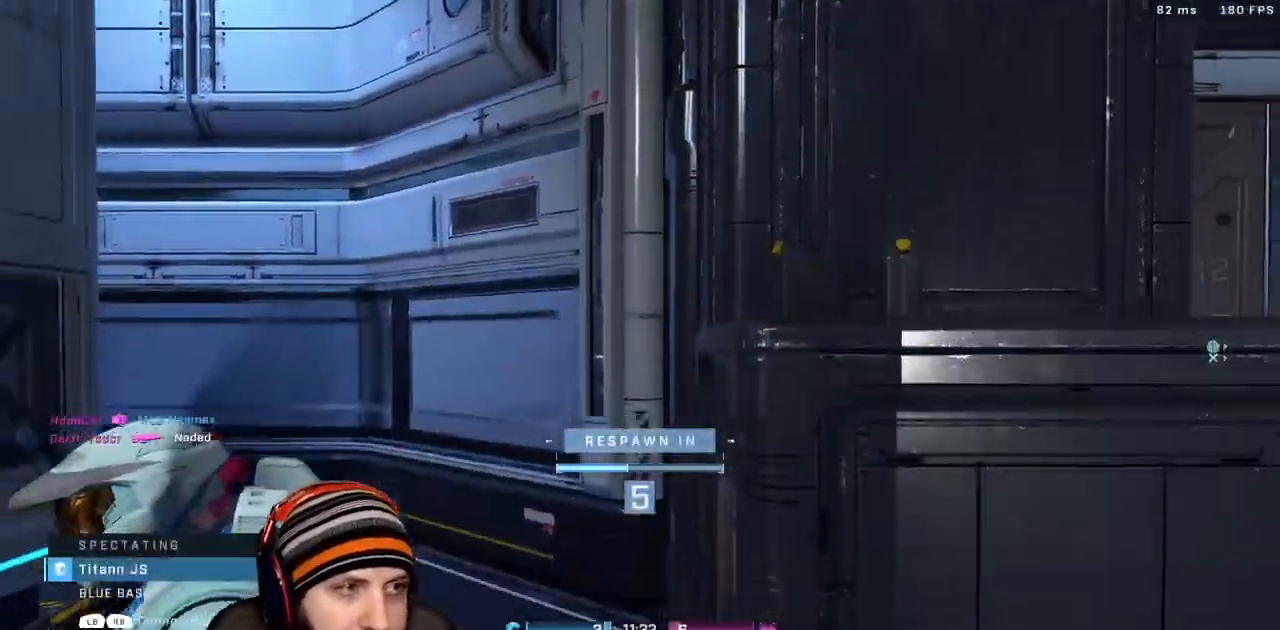
{"dt_ms": 1000, "buttons": ["SELECT"], "left_stick": "center", "right_stick": "center"}
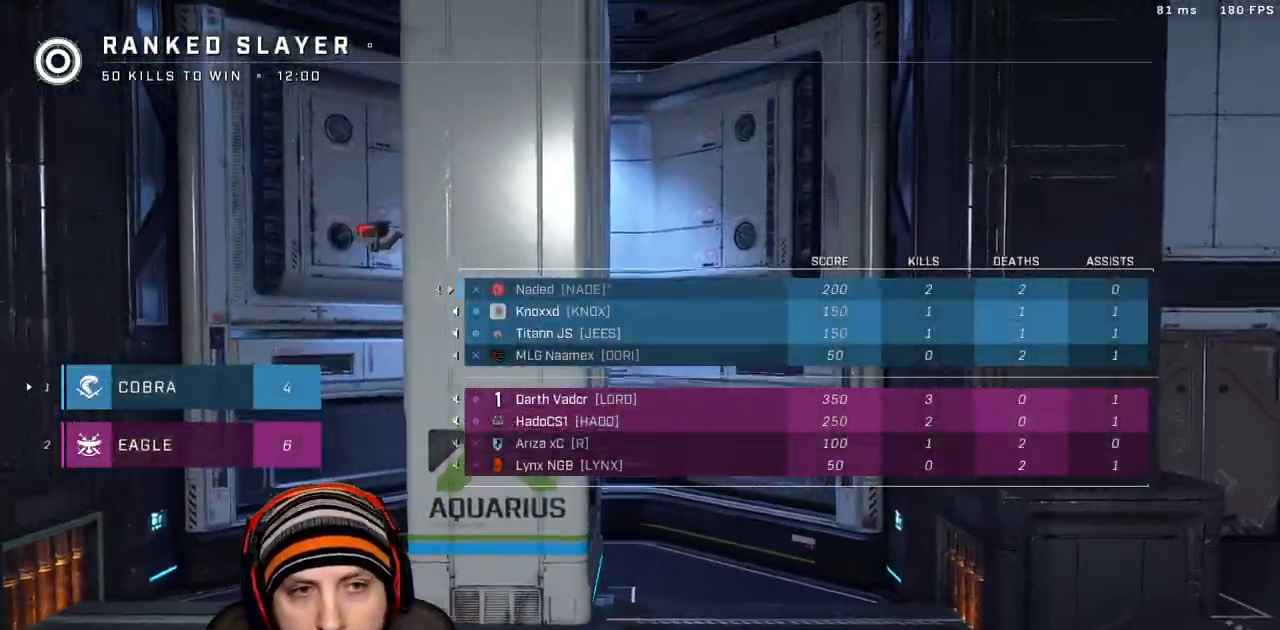
{"dt_ms": 500, "buttons": [], "left_stick": "center", "right_stick": "center"}
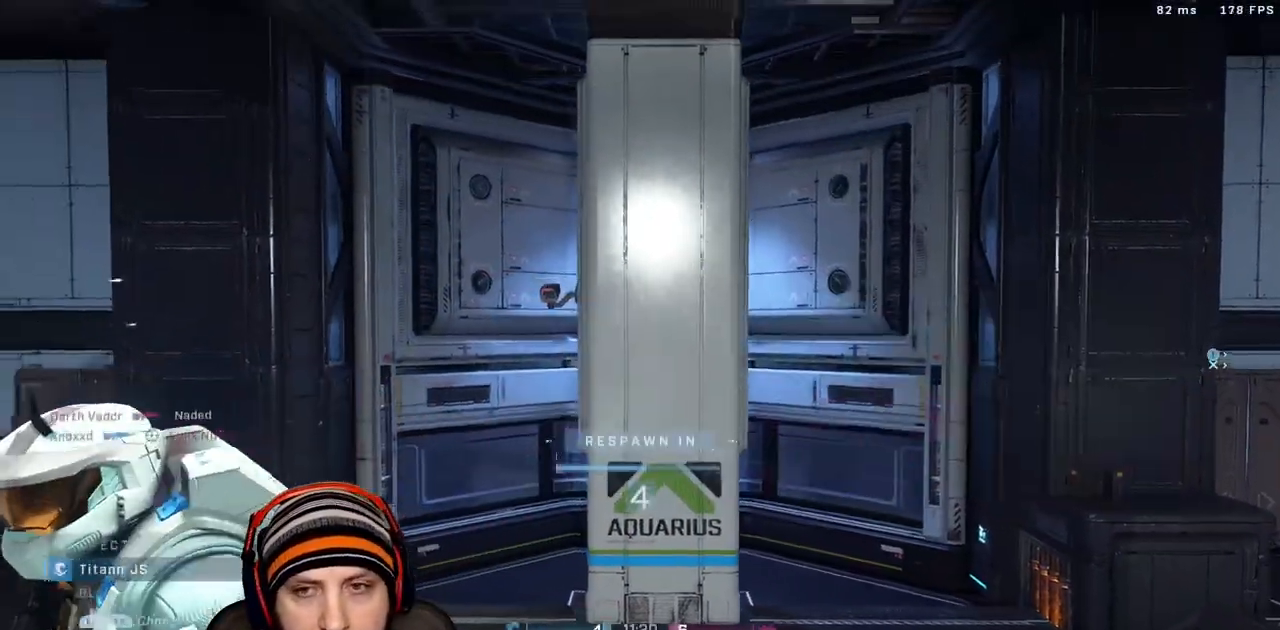
{"dt_ms": 1000, "buttons": [], "left_stick": "center", "right_stick": "center"}
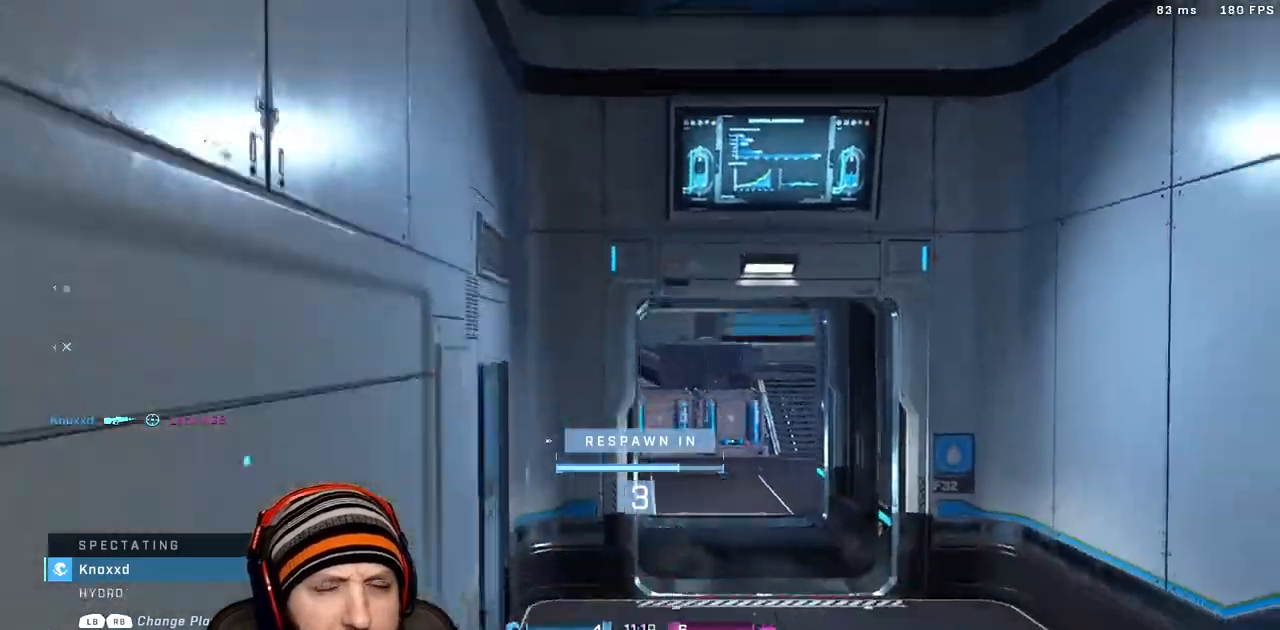
{"dt_ms": 500, "buttons": [], "left_stick": "up", "right_stick": "center", "events": [[17, "left_stick", "up"]]}
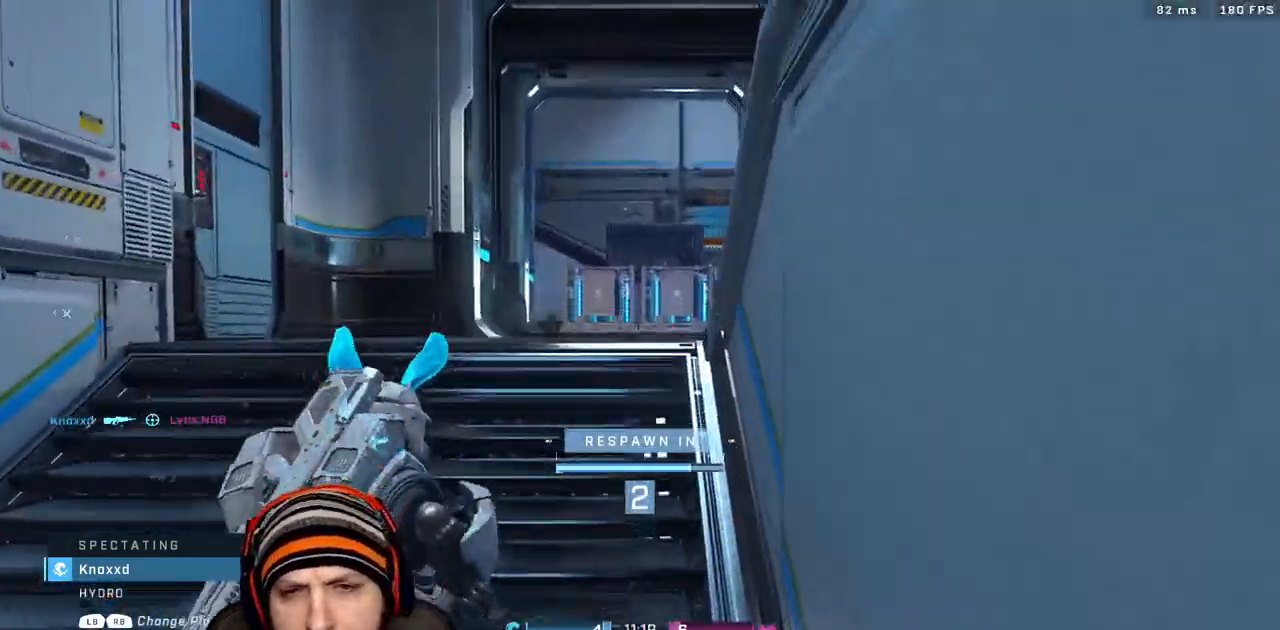
{"dt_ms": 500, "buttons": [], "left_stick": "up", "right_stick": "center", "events": []}
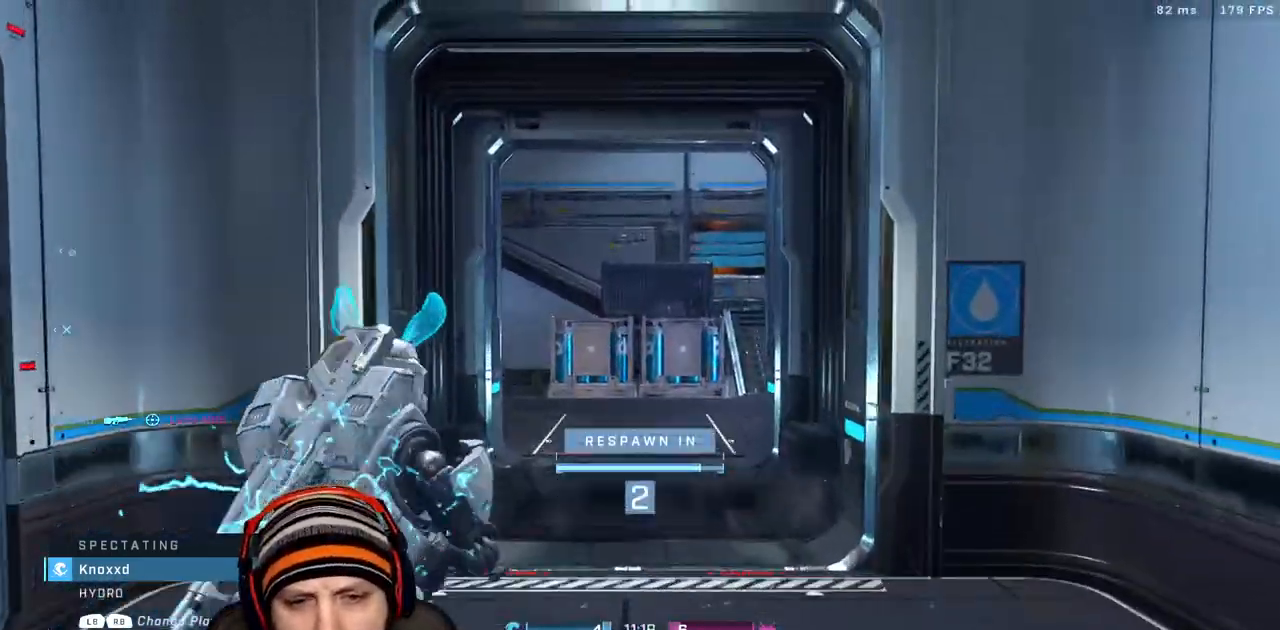
{"dt_ms": 500, "buttons": [], "left_stick": "up", "right_stick": "center", "events": []}